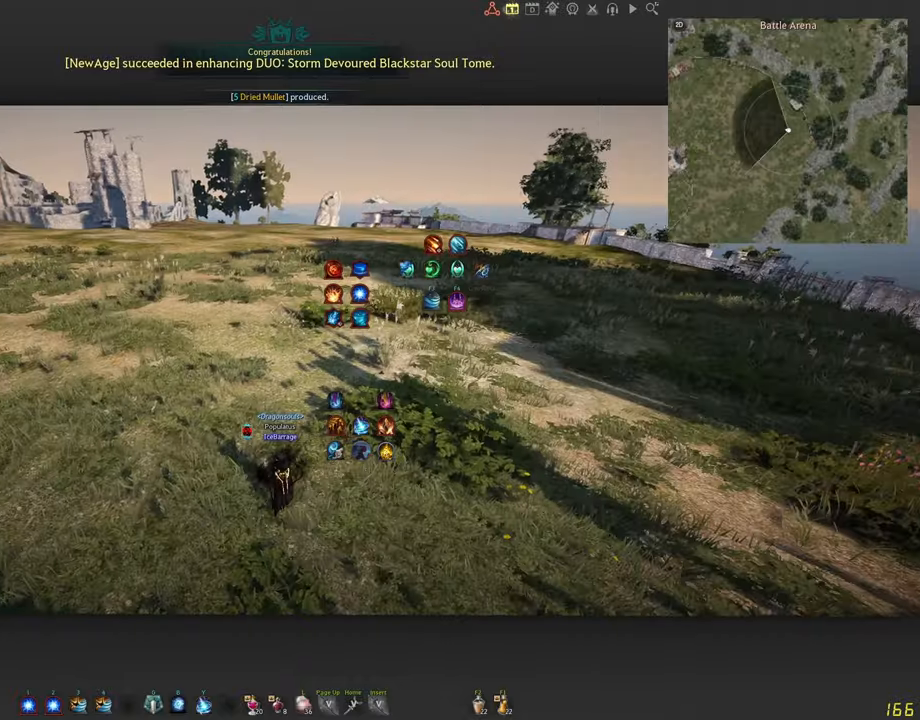
Gameplay with keyboard and mouse; each line is a JSON object with the keys and mouse buttons held at the frame after it. "events" lists presses ("down") and releases ("up") of "a", "c", "d", "e", "f", "q", "s", "shift", "space", "tab", "w", "x", "z", "mouse_left" and "mouse_right" between this image and that frame as [ms after this image, input, new state], when the widget could be followed in between. "mouse_left", "mouse_right" = the "left", "right" buttons of the "mouse" list. No other keys are recorded. Mouse movement is not recorded.
{"keys": ["d", "w"], "mouse": [], "events": [[217, "d", "down"], [500, "w", "down"]]}
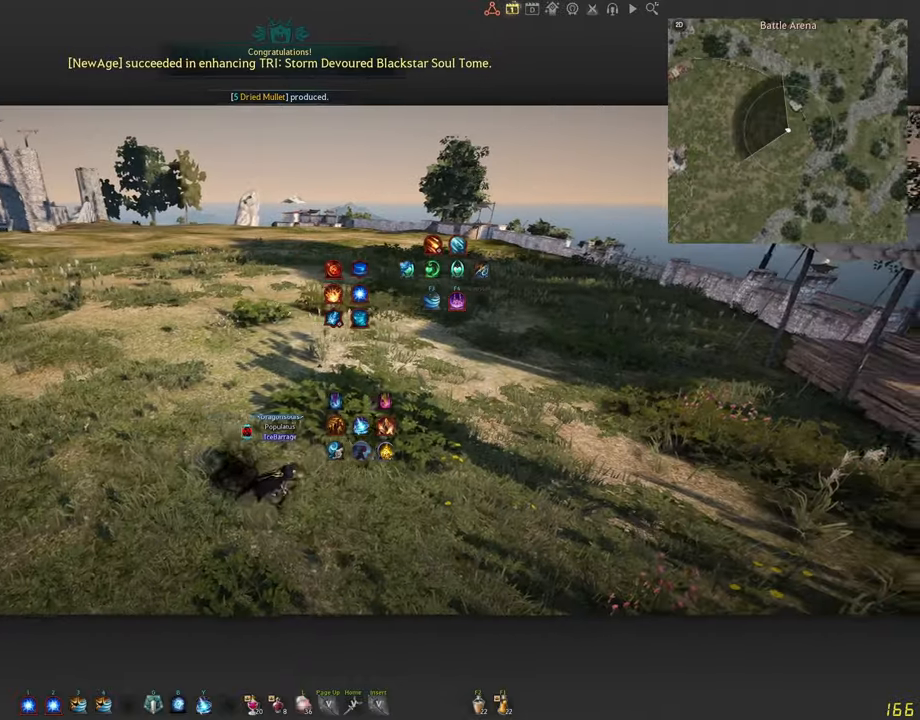
{"keys": [], "mouse": [], "events": [[67, "d", "up"], [417, "w", "up"]]}
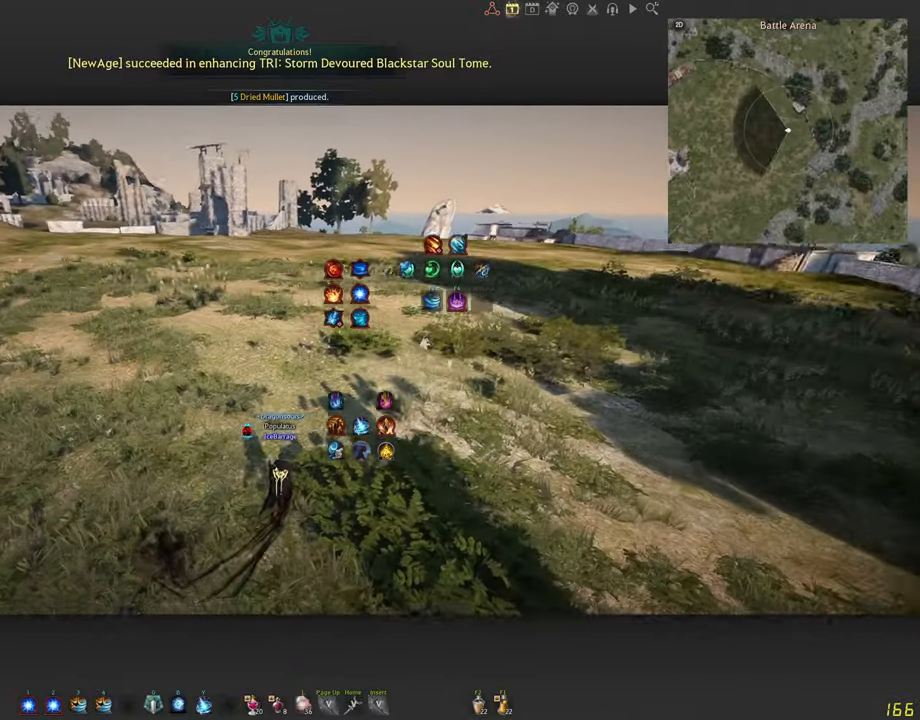
{"keys": ["s"], "mouse": ["left", "right"], "events": [[467, "mouse_left", "down"], [467, "mouse_right", "down"], [467, "s", "down"]]}
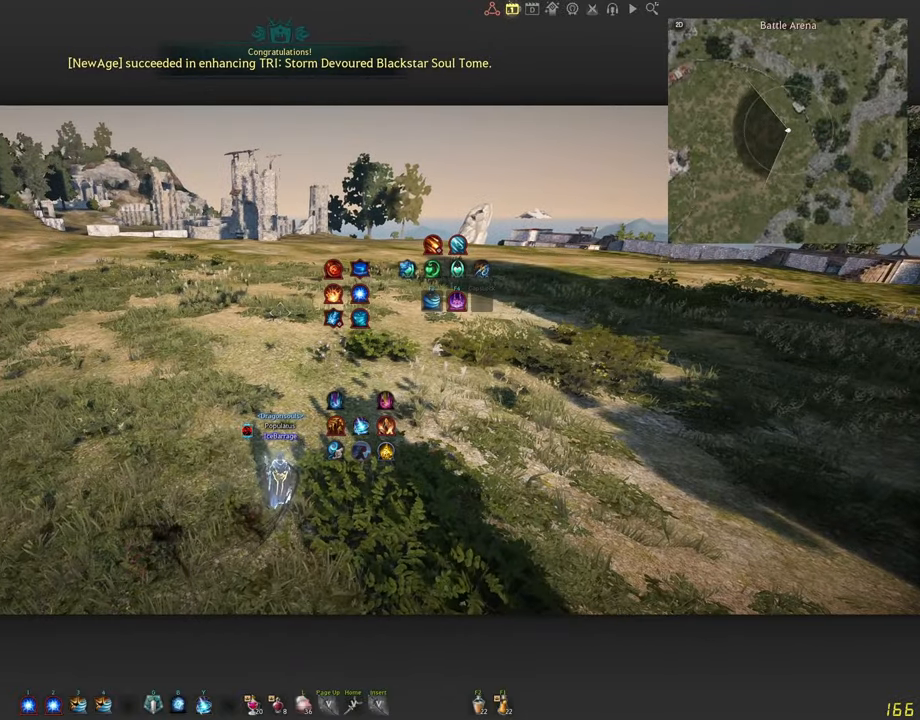
{"keys": ["s"], "mouse": ["left", "right"], "events": []}
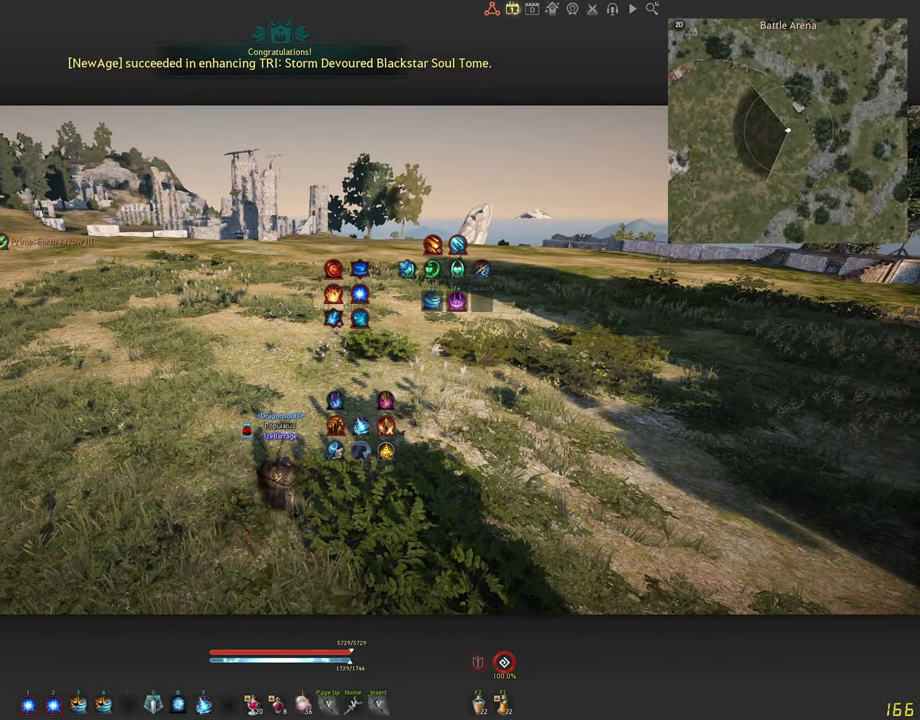
{"keys": ["s"], "mouse": ["left", "right"], "events": [[50, "mouse_left", "up"], [50, "mouse_right", "up"], [250, "mouse_left", "down"], [267, "mouse_right", "down"]]}
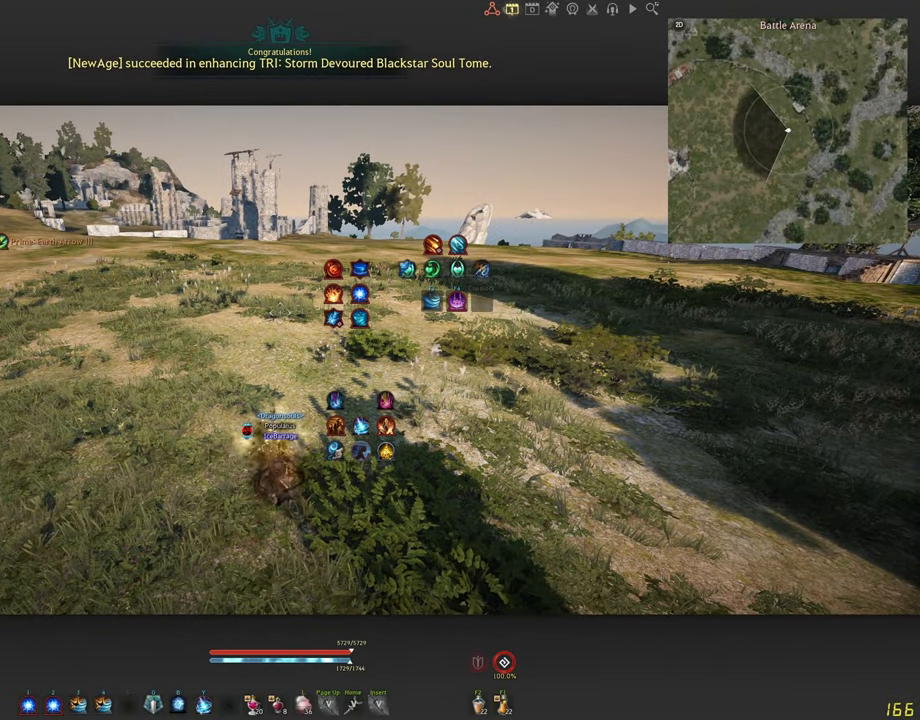
{"keys": [], "mouse": [], "events": [[450, "mouse_right", "up"], [467, "mouse_left", "up"], [484, "s", "up"]]}